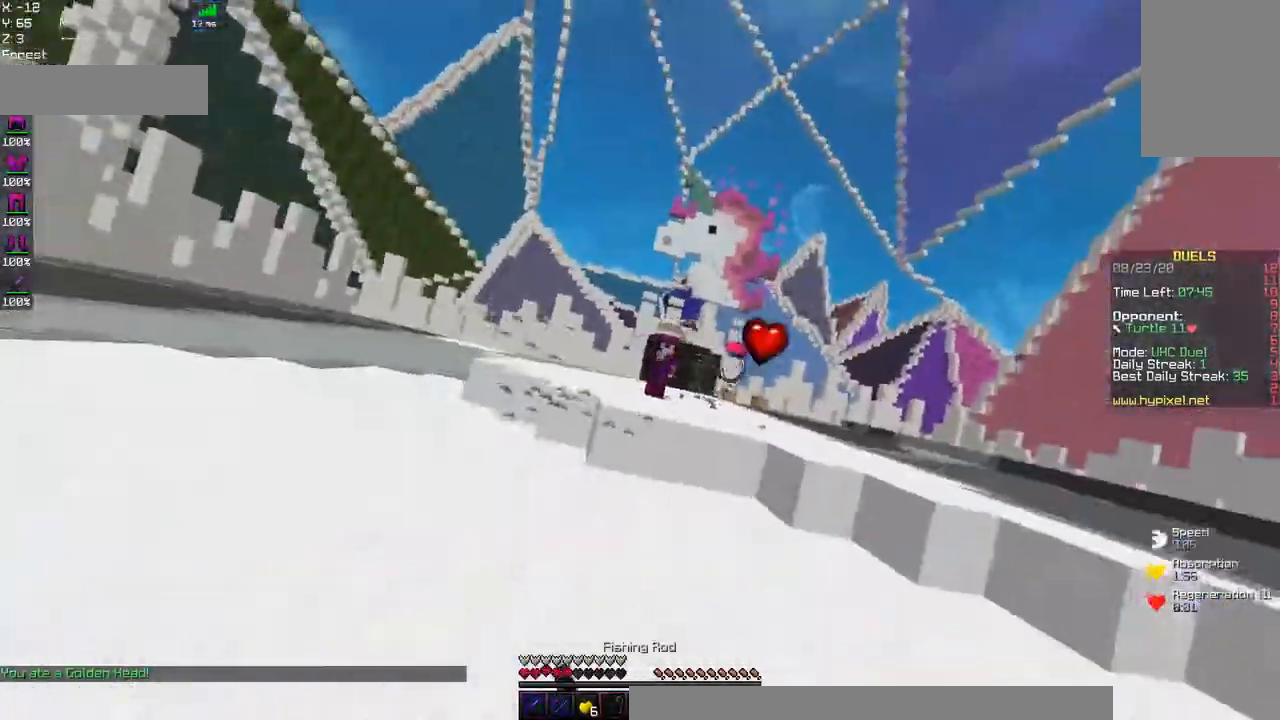
Gameplay with keyboard and mouse; each line is a JSON object with the keys and mouse buttons held at the frame after it. "events" lists presses ("down") and releases ("up") of "a", "d", "s", "space", "w", "mouse_left" and "mouse_right" between this image and that frame as [ms after this image, input, new state], when the widget could be followed in between. "mouse_left", "mouse_right" = the "left", "right" buttons of the "mouse" list. No other keys are recorded. Fast repeated clicks can show as one long hold. Mouse movement is not recorded.
{"keys": ["a", "w"], "mouse": [], "events": []}
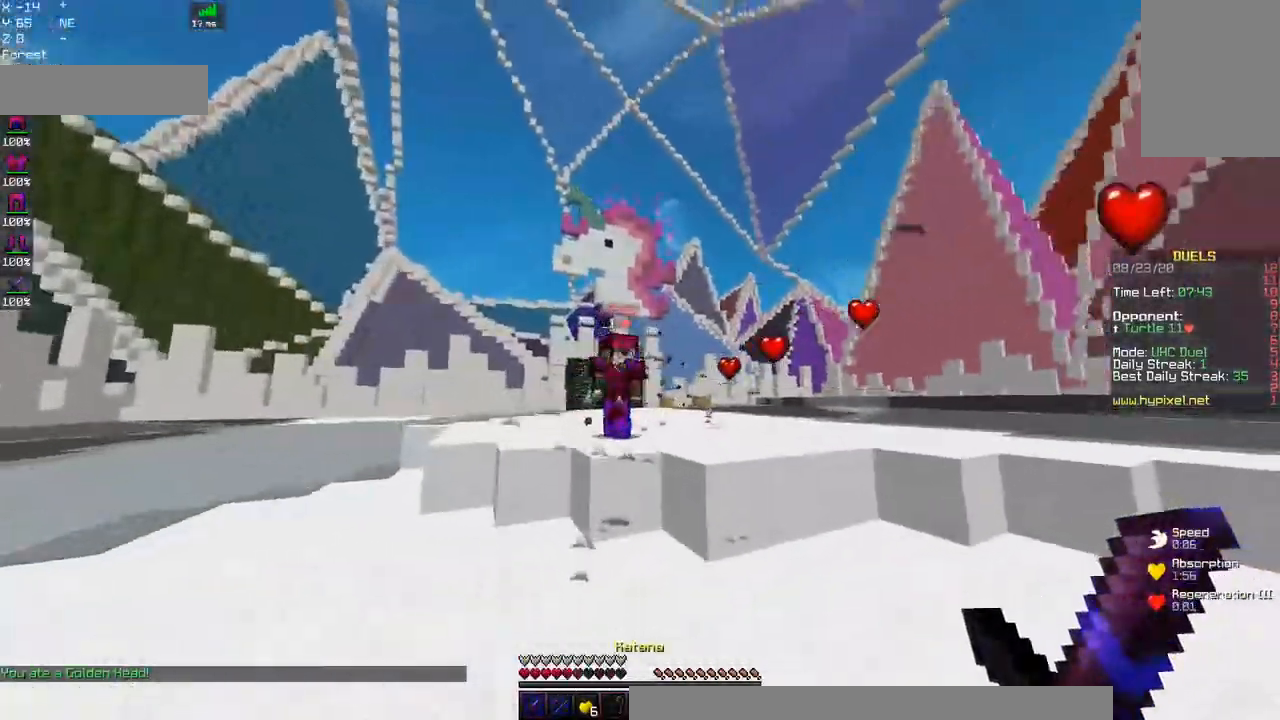
{"keys": ["d", "w"], "mouse": ["left", "right"], "events": [[217, "a", "up"], [250, "mouse_left", "down"], [350, "d", "down"], [500, "mouse_right", "down"]]}
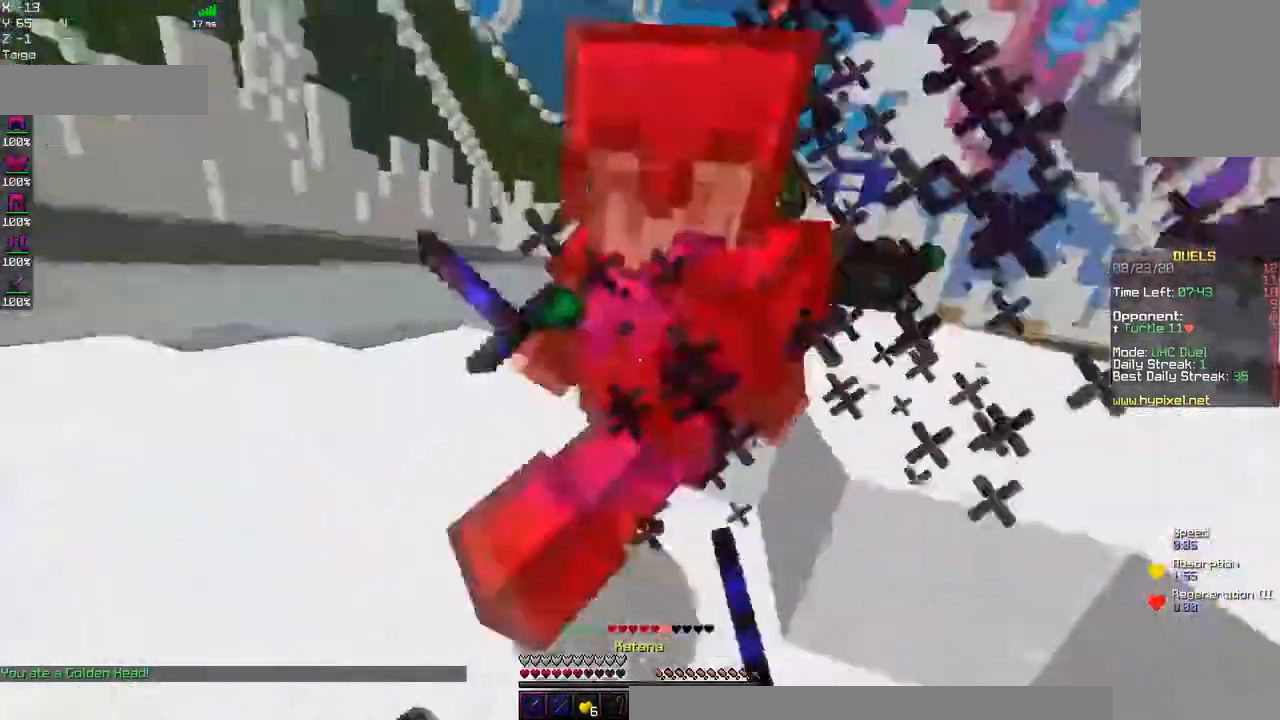
{"keys": ["d", "w"], "mouse": ["left"], "events": [[217, "mouse_right", "up"], [250, "mouse_right", "down"], [434, "mouse_right", "up"]]}
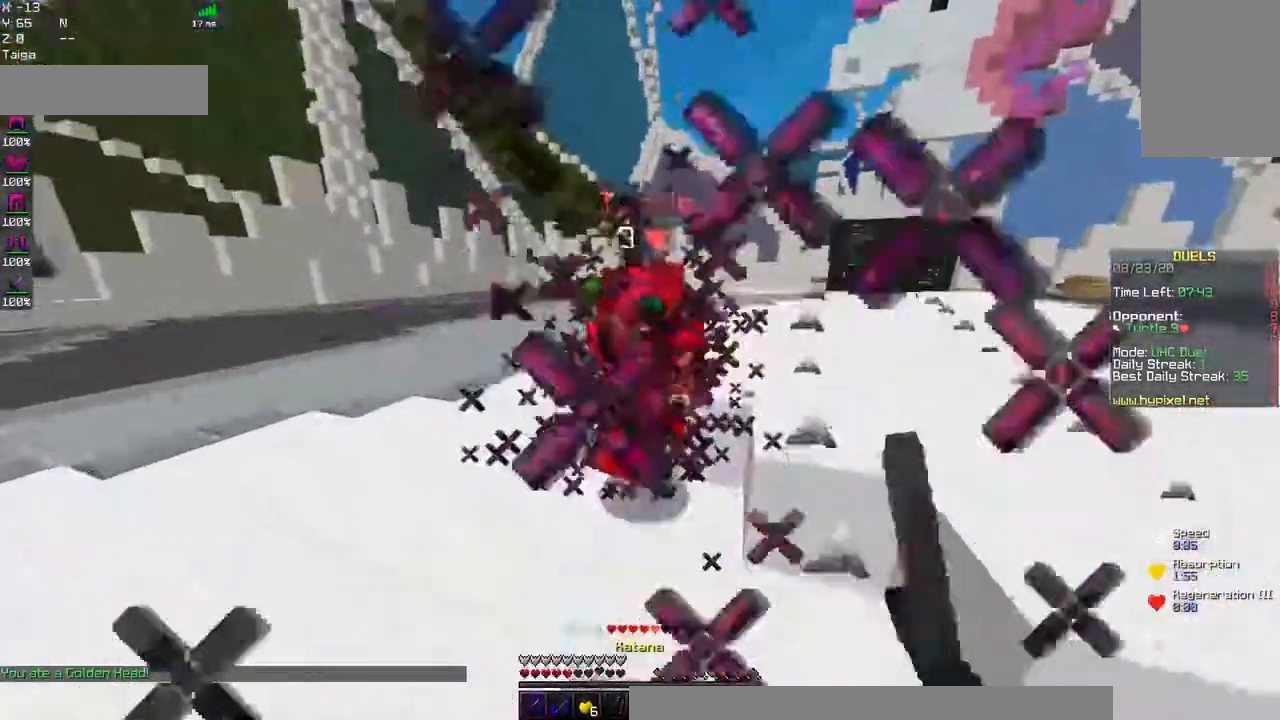
{"keys": ["a", "w"], "mouse": ["left"], "events": [[84, "a", "down"], [134, "d", "up"]]}
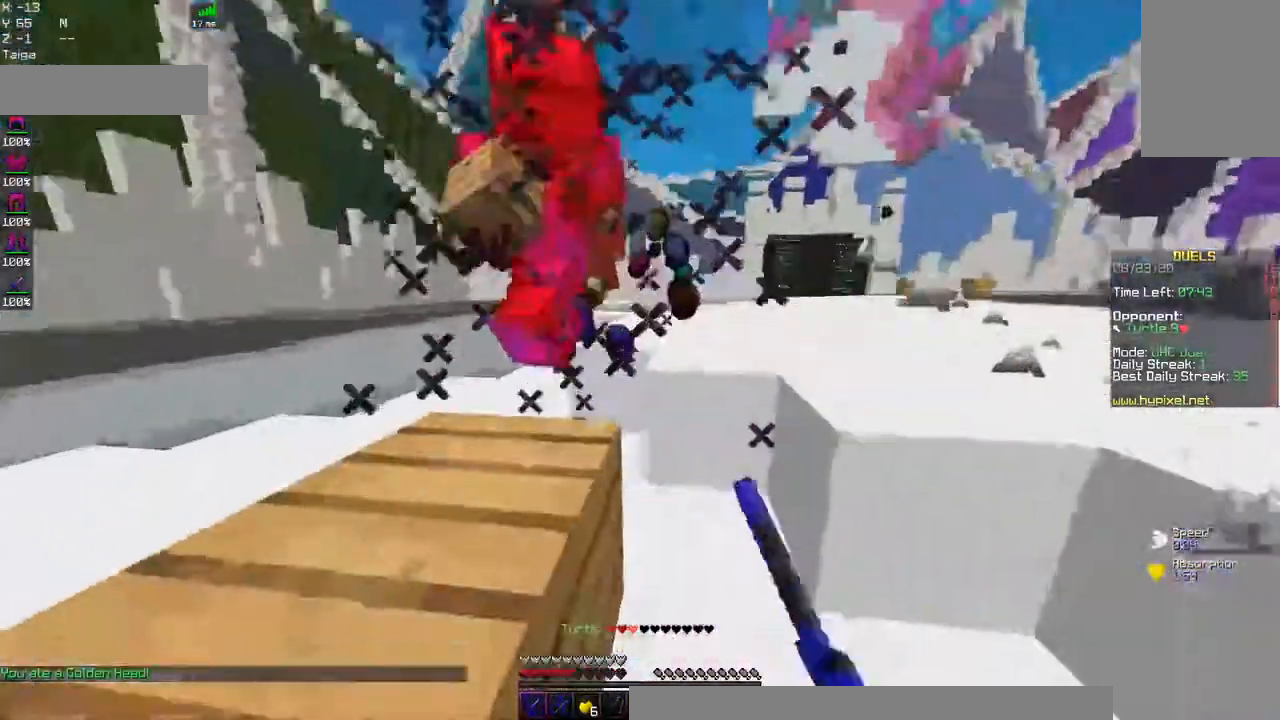
{"keys": ["d", "space", "w"], "mouse": ["left"], "events": [[317, "d", "down"], [334, "a", "up"], [467, "space", "down"]]}
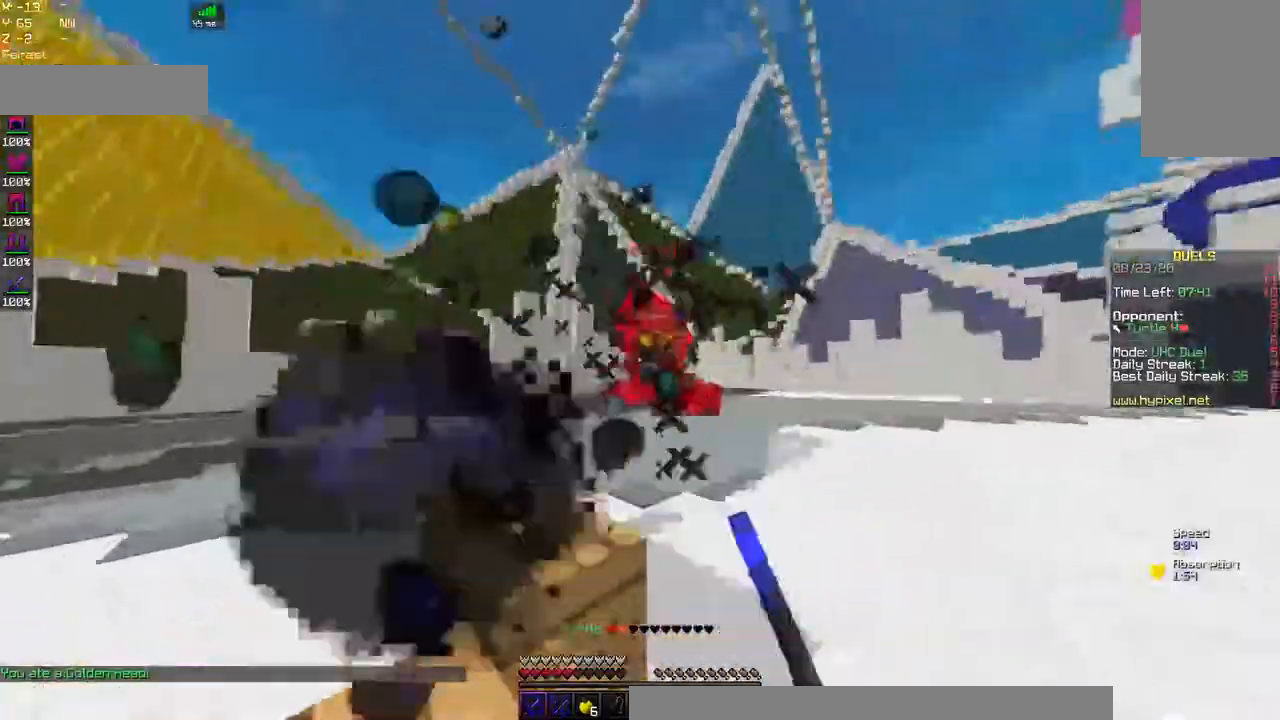
{"keys": ["space", "w"], "mouse": [], "events": [[34, "d", "up"], [267, "space", "up"], [400, "space", "down"], [450, "mouse_left", "up"]]}
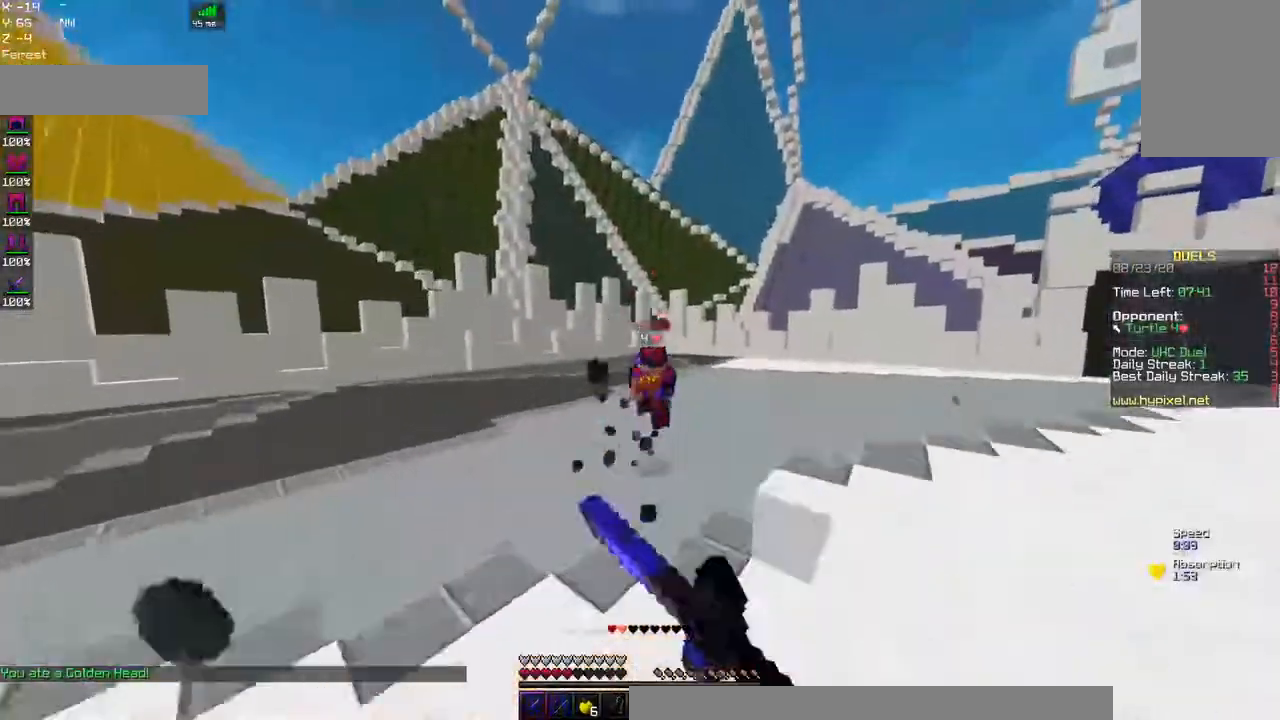
{"keys": ["w"], "mouse": ["right"], "events": [[100, "mouse_left", "down"], [117, "mouse_right", "down"], [250, "space", "up"], [417, "mouse_left", "up"]]}
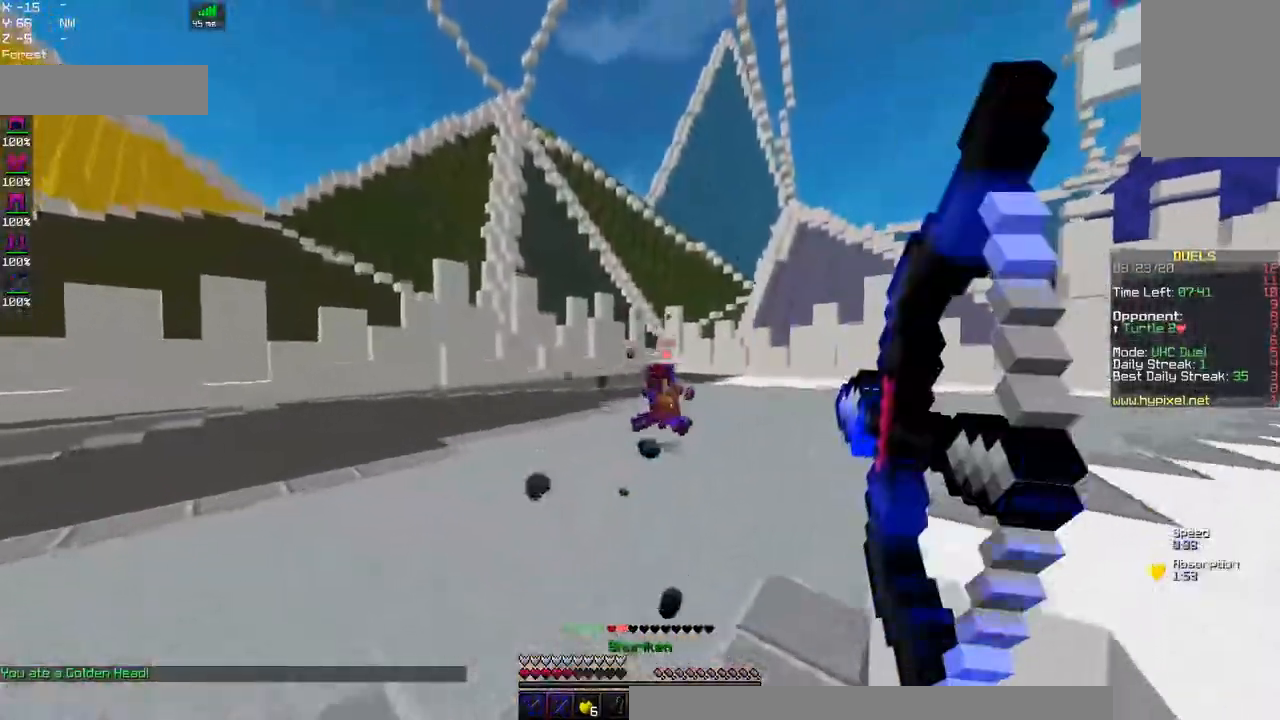
{"keys": ["d", "w"], "mouse": ["left"], "events": [[267, "mouse_right", "up"], [334, "d", "down"], [350, "mouse_left", "down"]]}
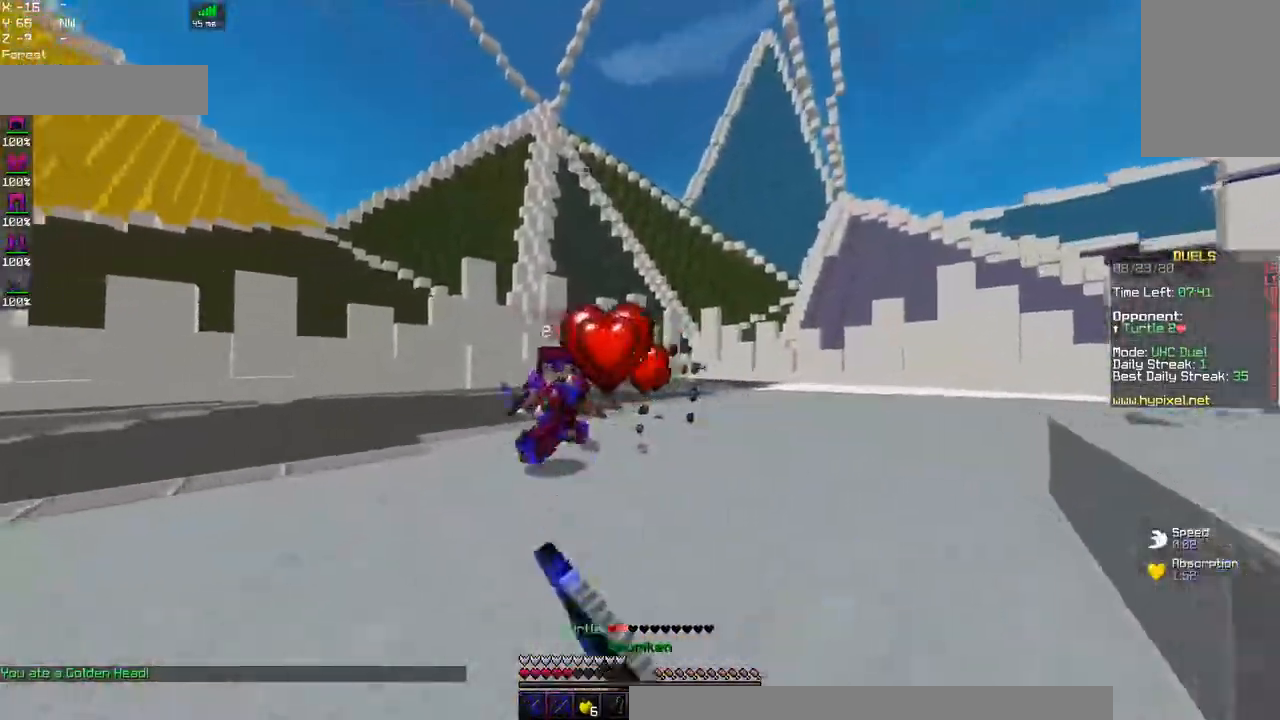
{"keys": ["a", "w"], "mouse": ["left"], "events": [[217, "a", "down"], [267, "d", "up"]]}
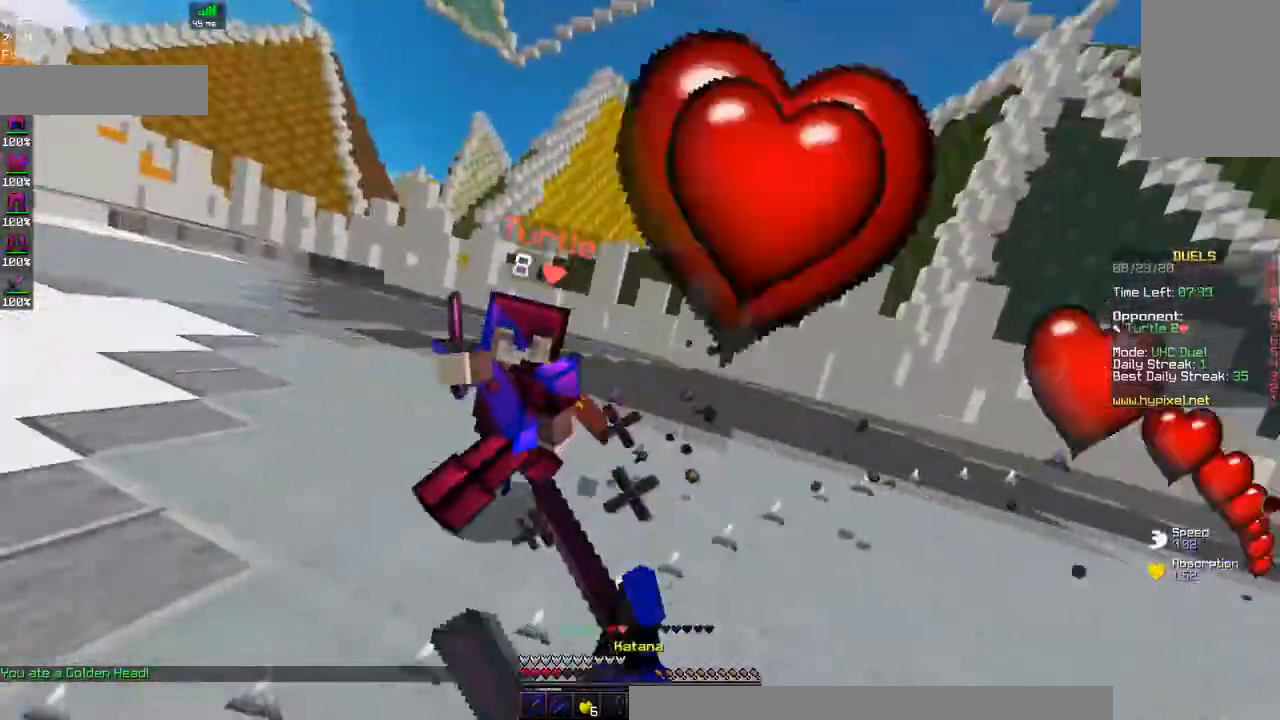
{"keys": ["a", "w"], "mouse": ["left"], "events": [[350, "mouse_left", "up"], [417, "mouse_left", "down"]]}
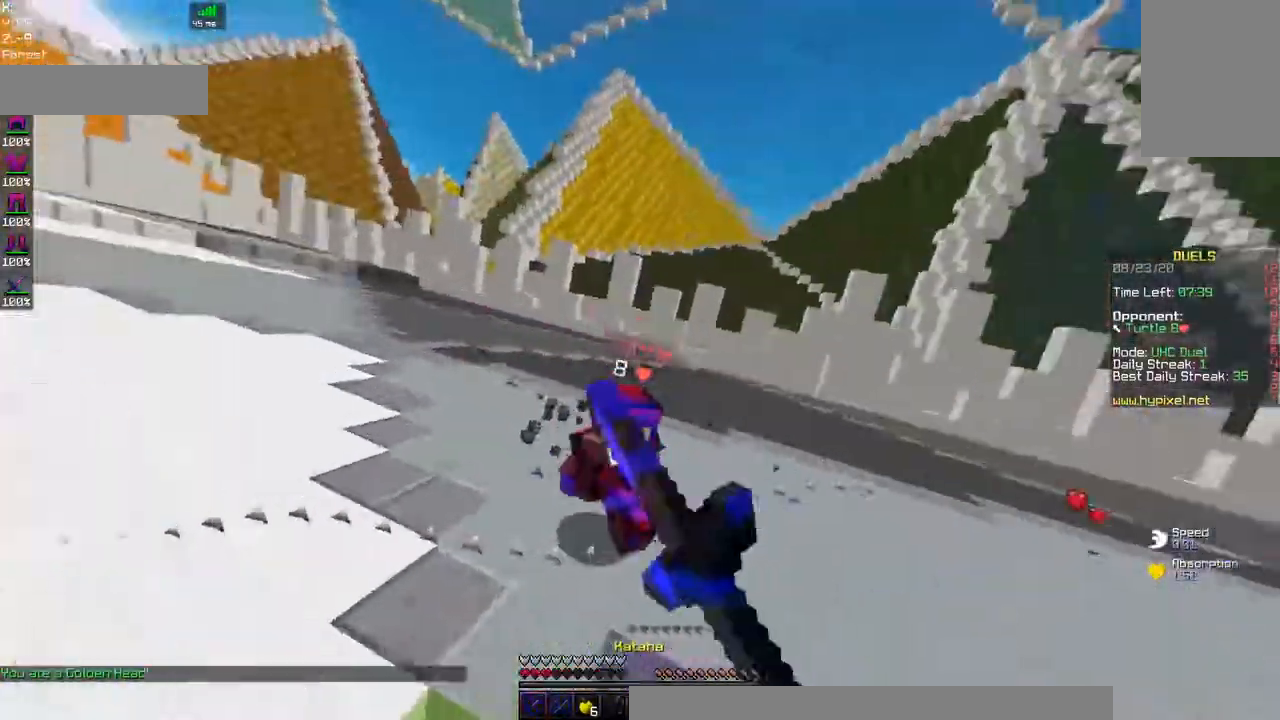
{"keys": ["w"], "mouse": ["left"], "events": [[50, "a", "up"]]}
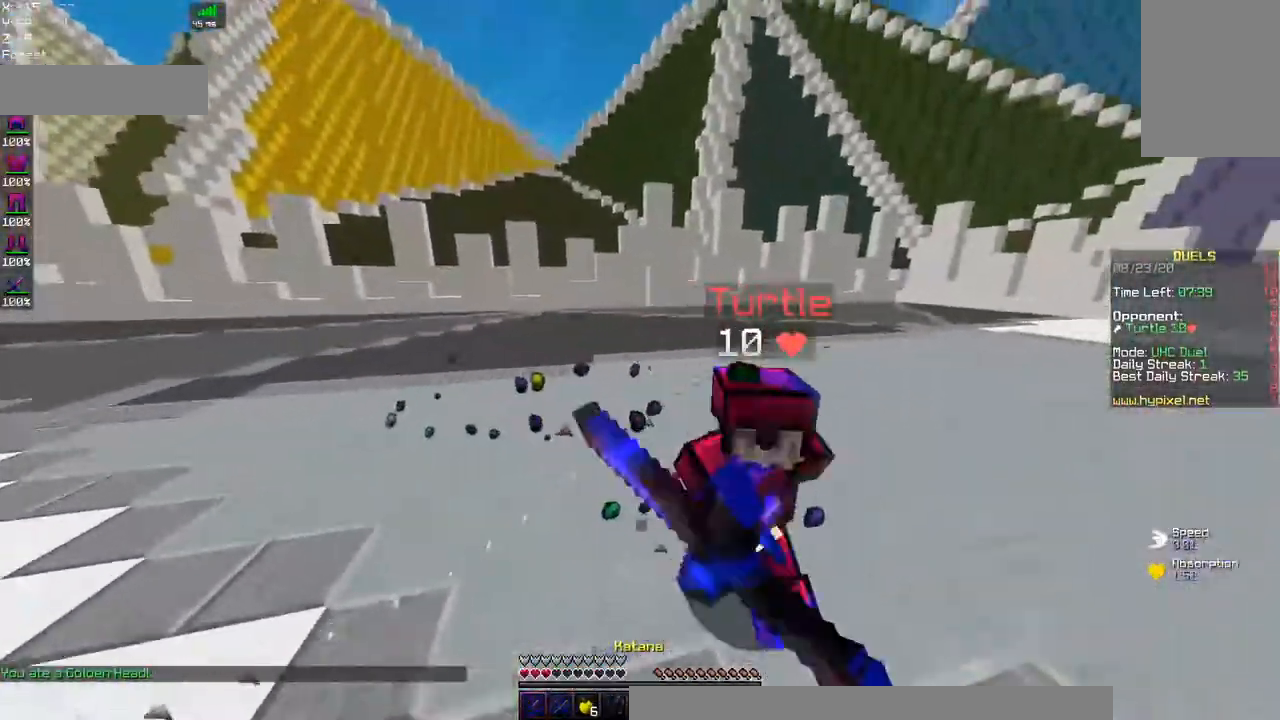
{"keys": ["a", "w"], "mouse": ["left", "right"], "events": [[117, "mouse_right", "down"], [167, "a", "down"]]}
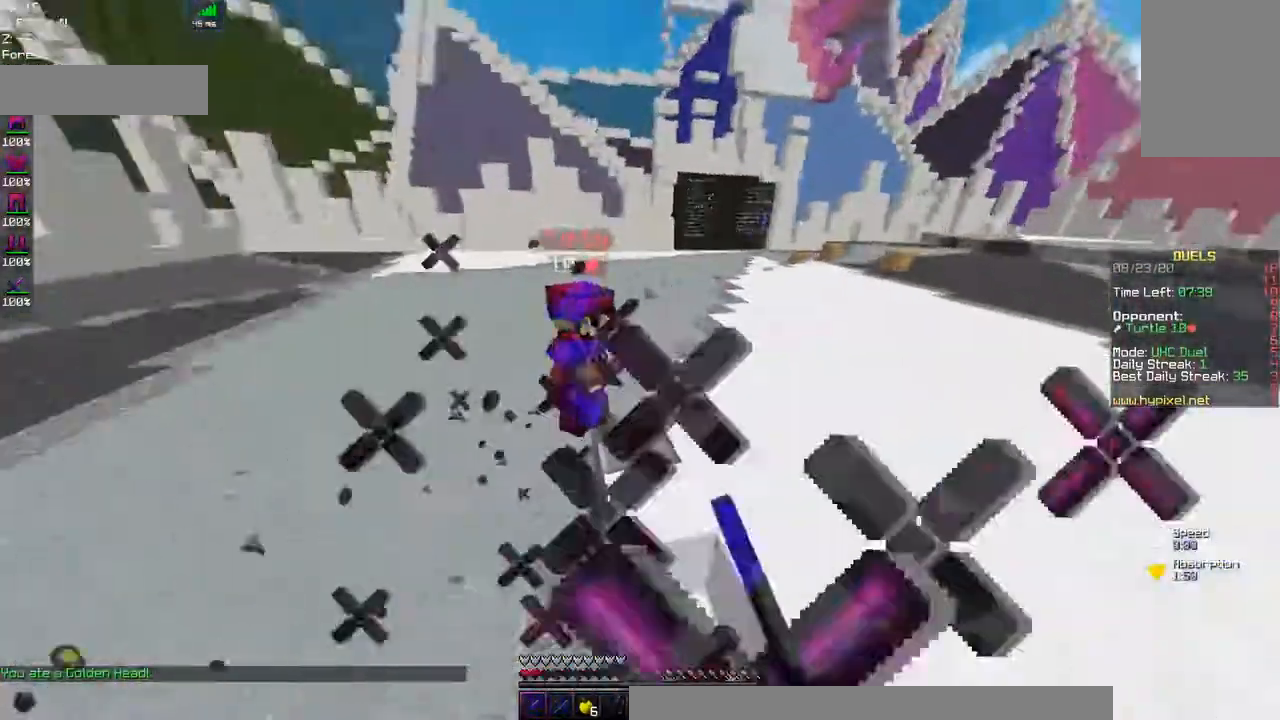
{"keys": ["a", "space", "w"], "mouse": [], "events": [[250, "mouse_right", "up"], [267, "mouse_left", "up"], [467, "space", "down"]]}
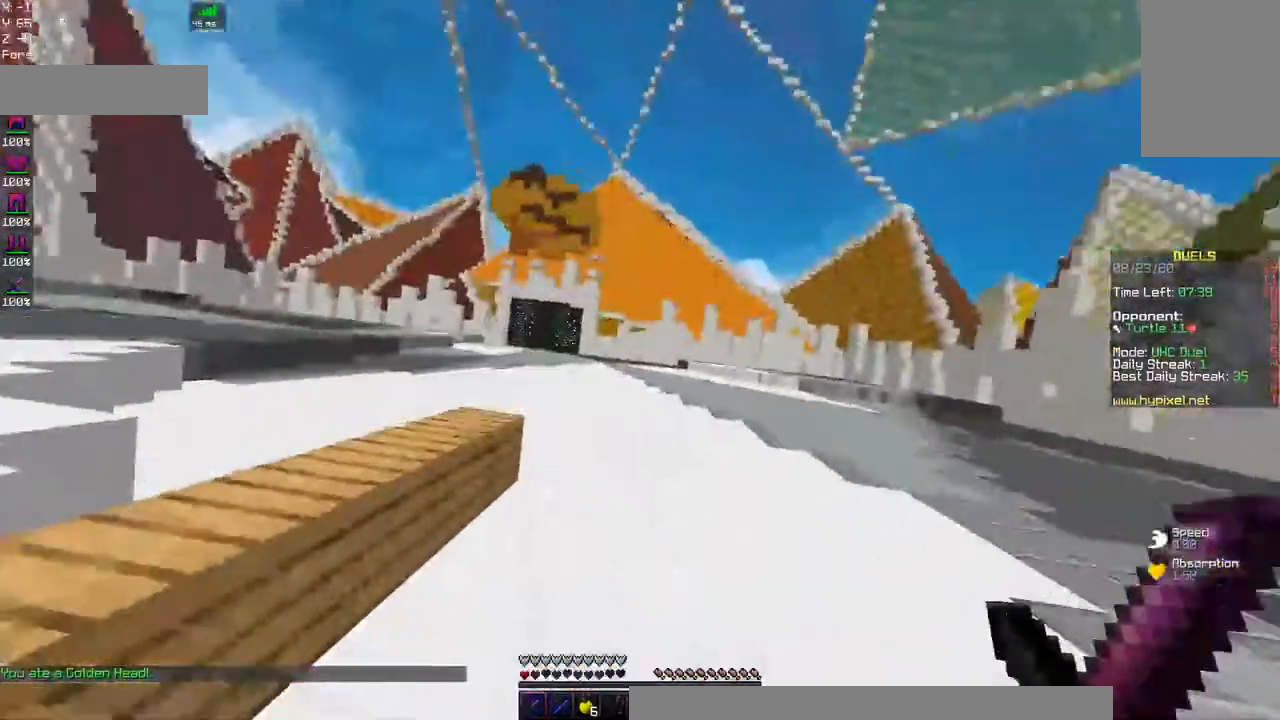
{"keys": ["a", "w"], "mouse": [], "events": [[17, "a", "up"], [250, "mouse_right", "down"], [417, "a", "down"], [434, "mouse_right", "up"], [450, "space", "up"]]}
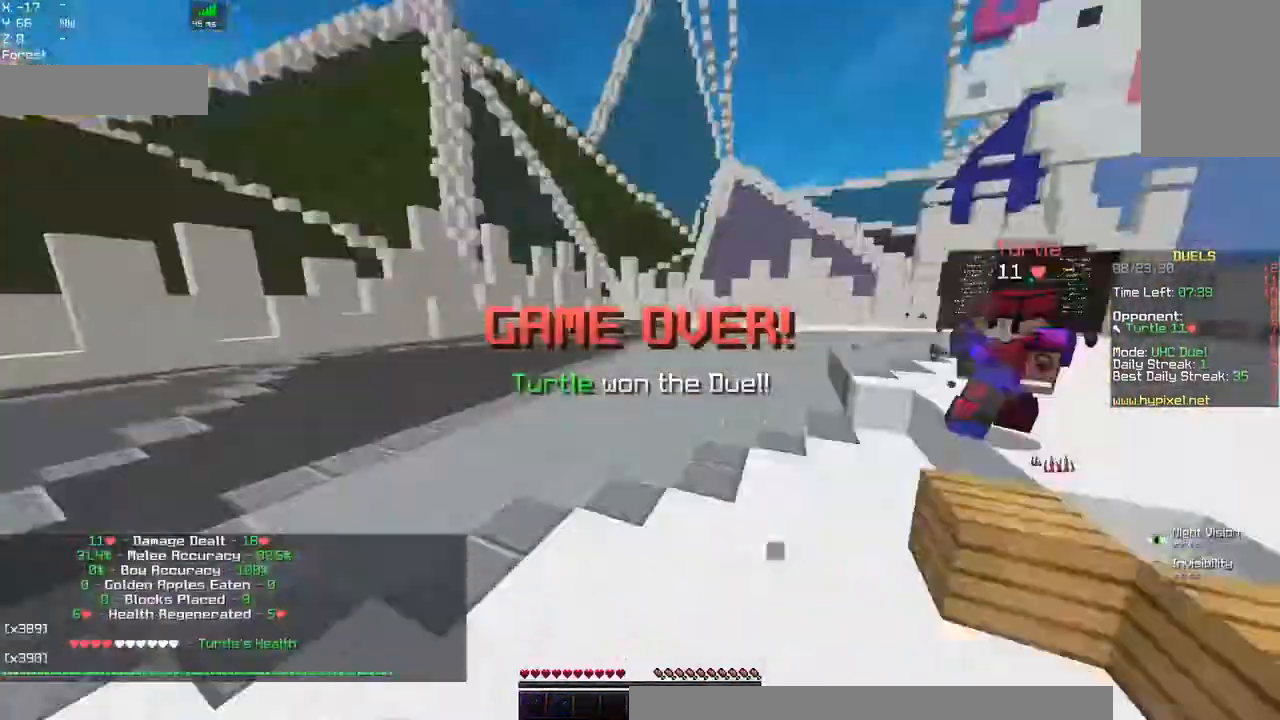
{"keys": [], "mouse": [], "events": [[417, "a", "up"], [417, "w", "up"]]}
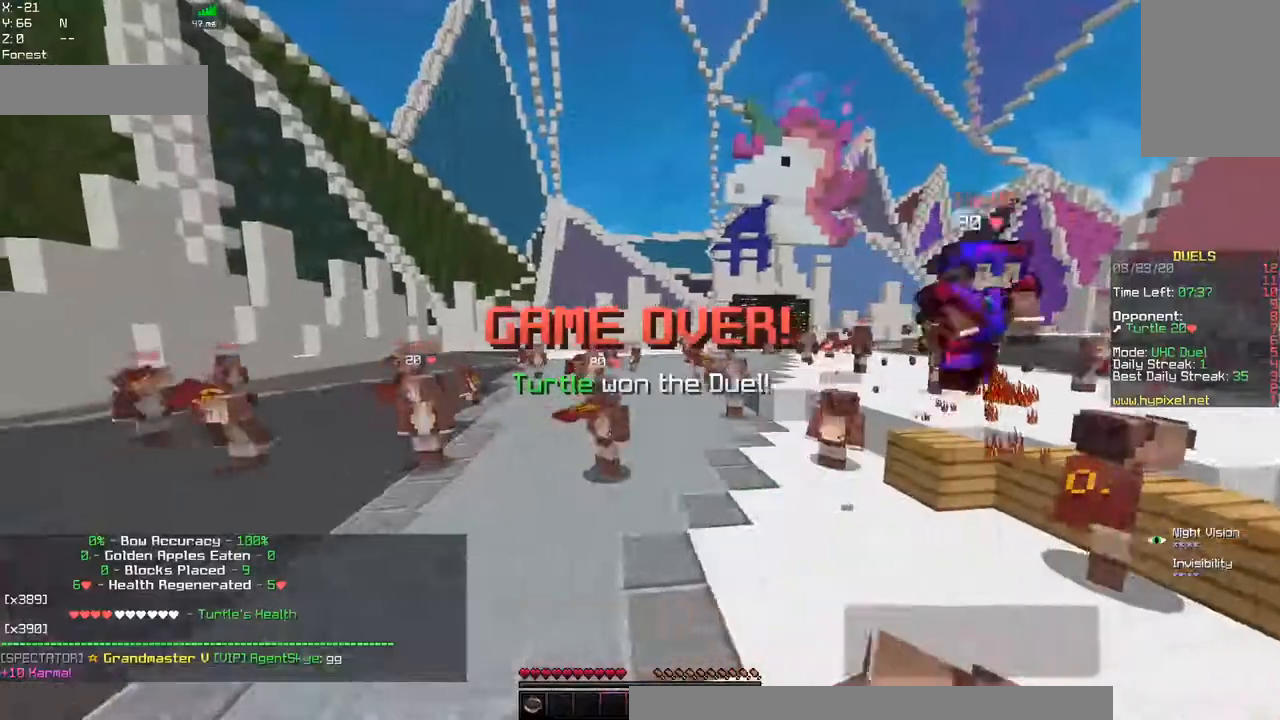
{"keys": ["w"], "mouse": [], "events": [[500, "w", "down"]]}
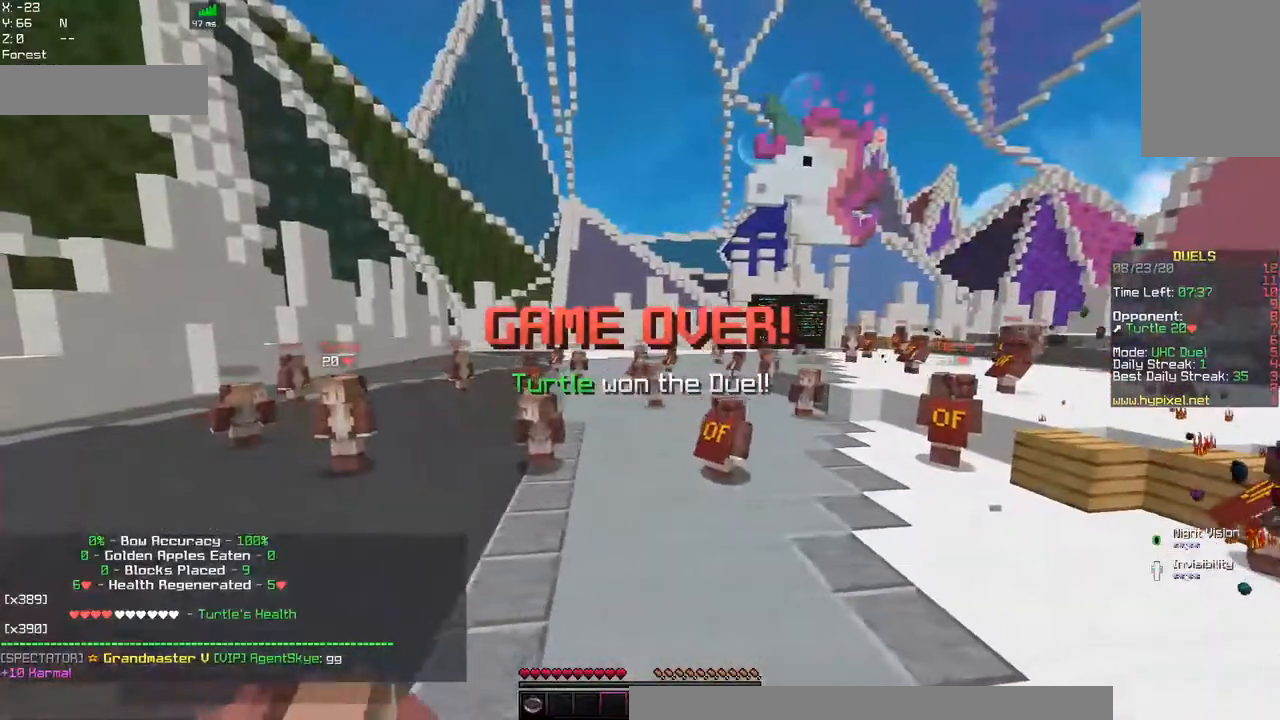
{"keys": ["w"], "mouse": [], "events": []}
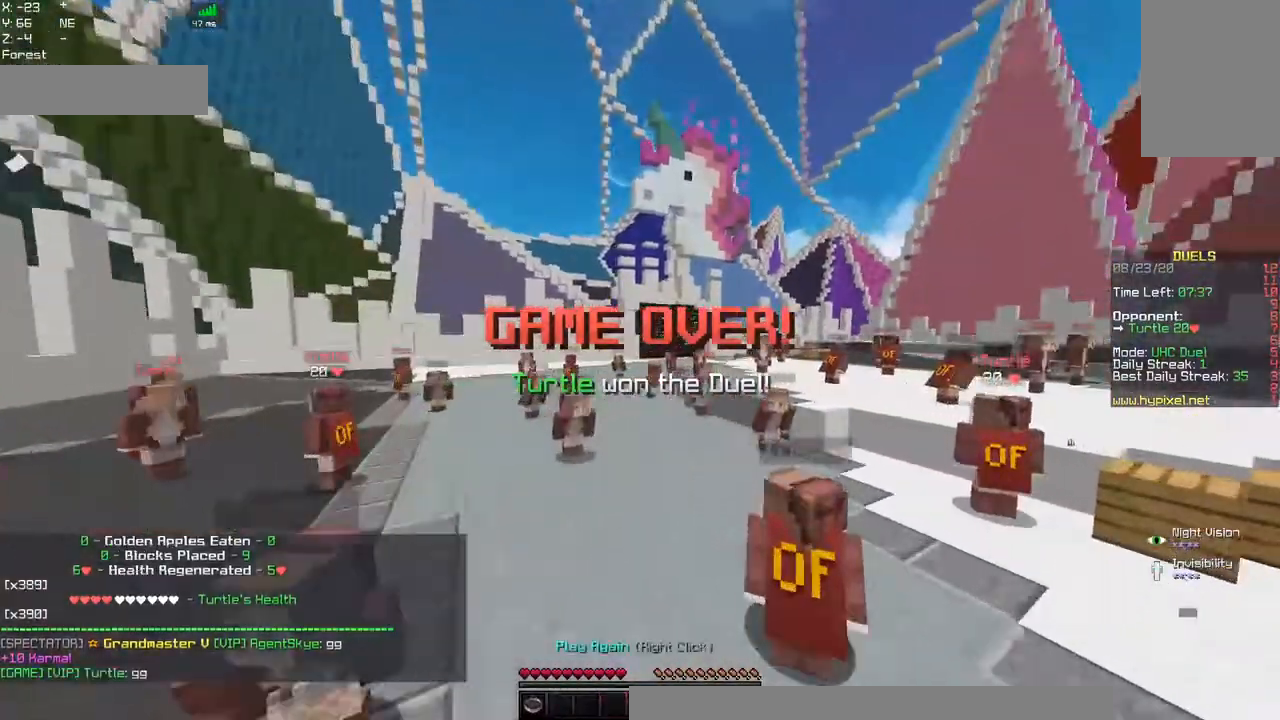
{"keys": [], "mouse": []}
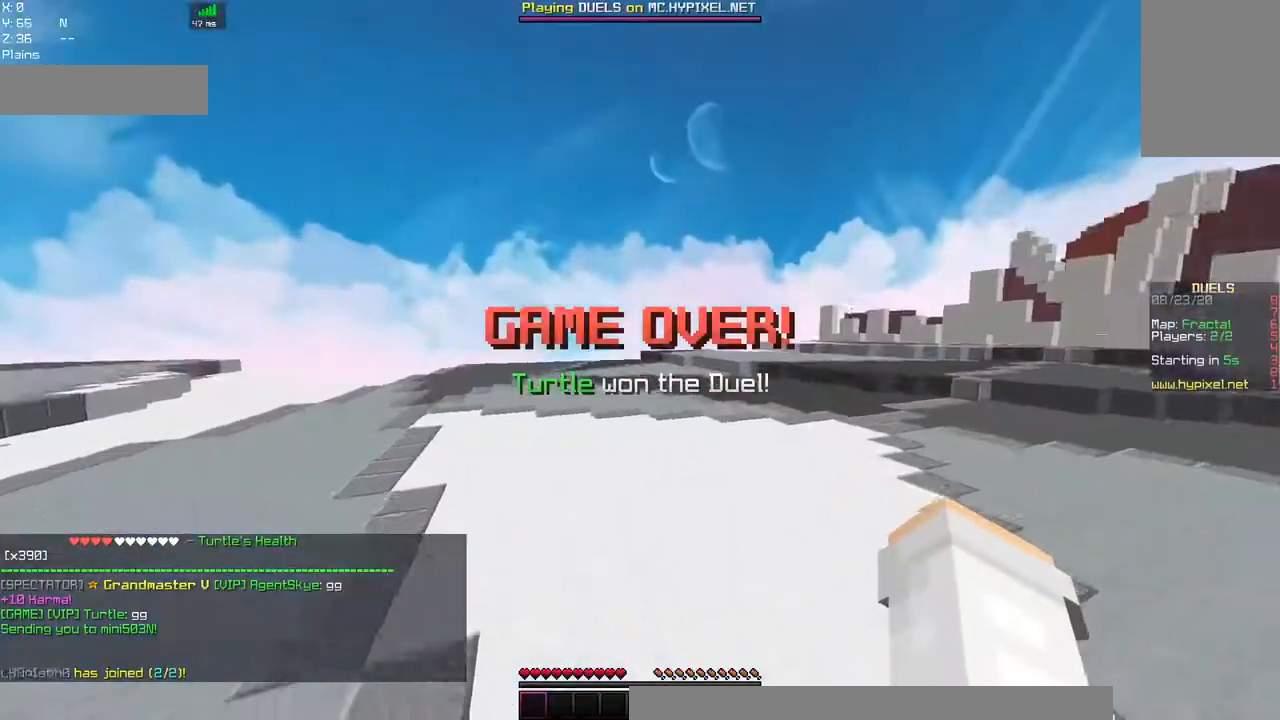
{"keys": ["space", "w"], "mouse": [], "events": [[50, "w", "down"], [484, "space", "down"]]}
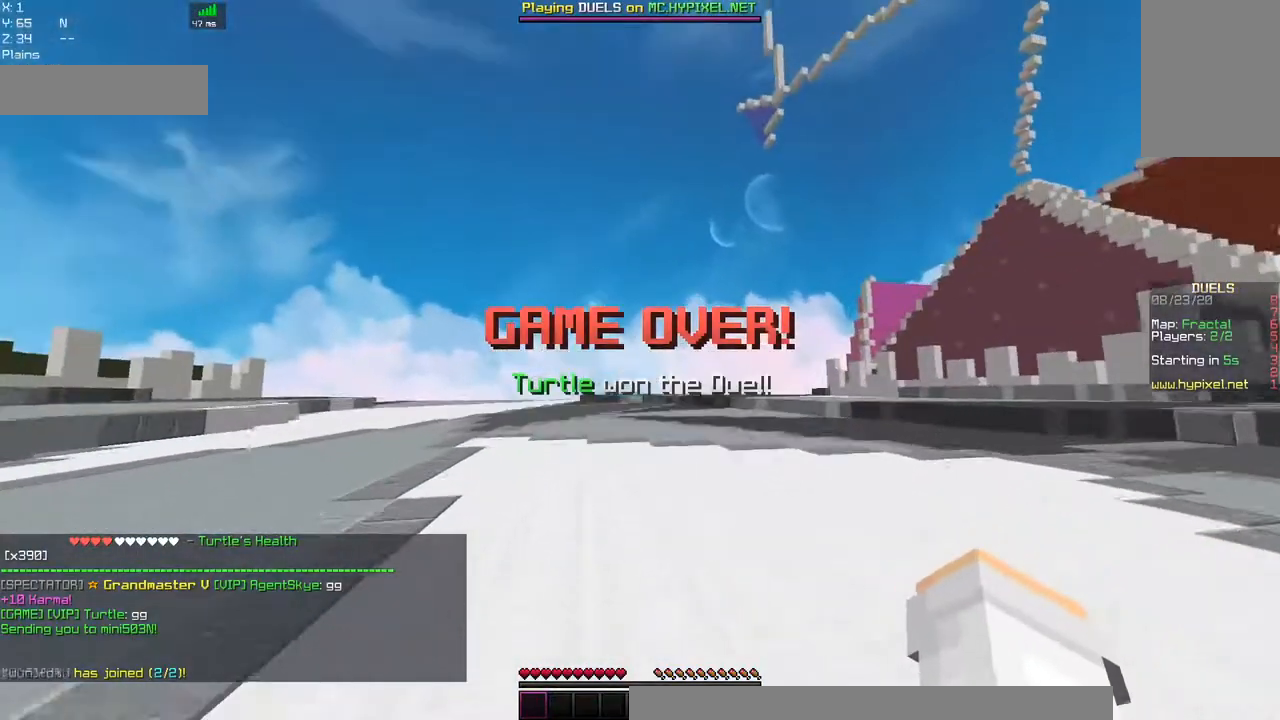
{"keys": ["w"], "mouse": ["left"], "events": [[50, "mouse_left", "down"], [317, "space", "up"]]}
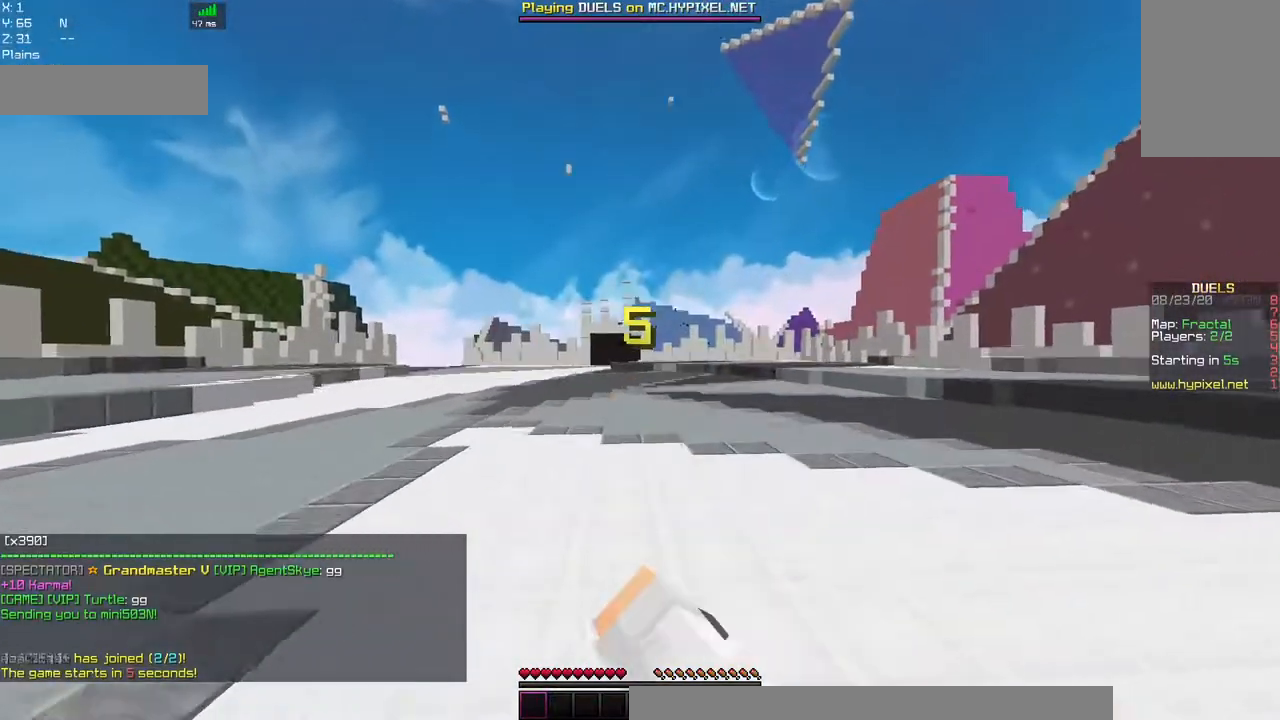
{"keys": ["w"], "mouse": [], "events": [[84, "space", "down"], [150, "mouse_left", "up"], [200, "mouse_left", "down"], [317, "mouse_left", "up"], [317, "space", "up"]]}
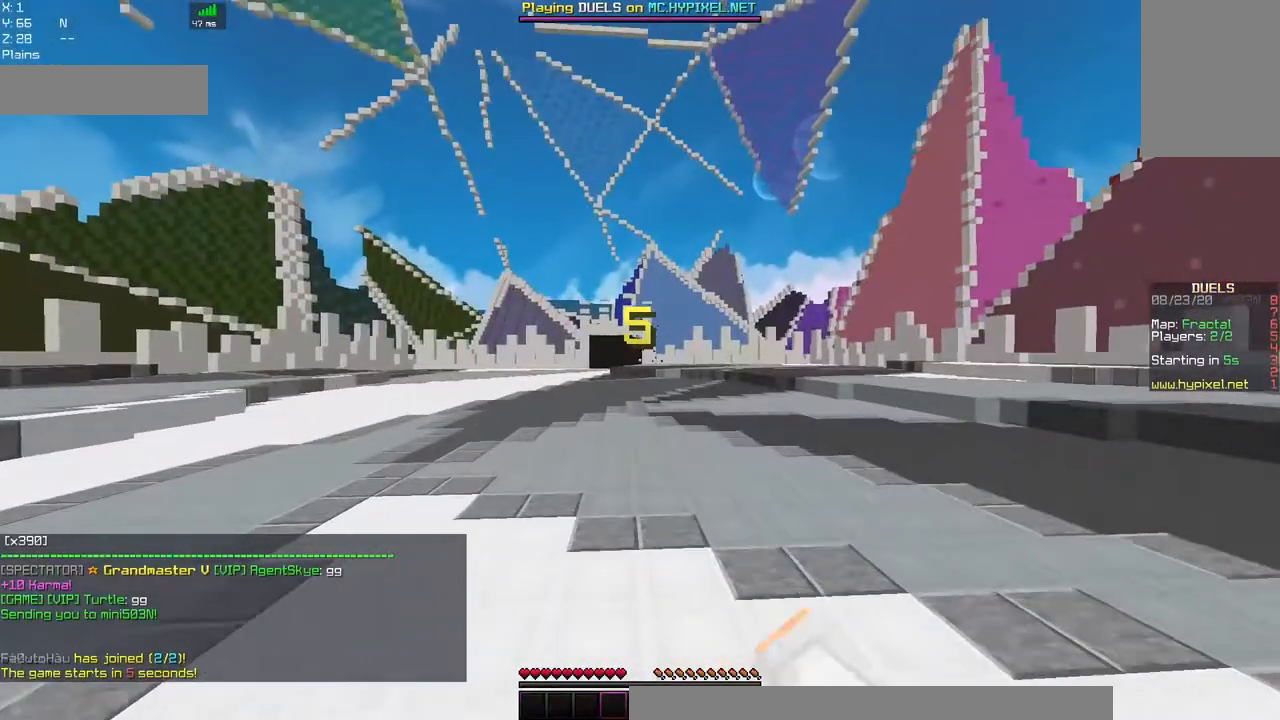
{"keys": ["space", "w"], "mouse": [], "events": [[267, "space", "down"]]}
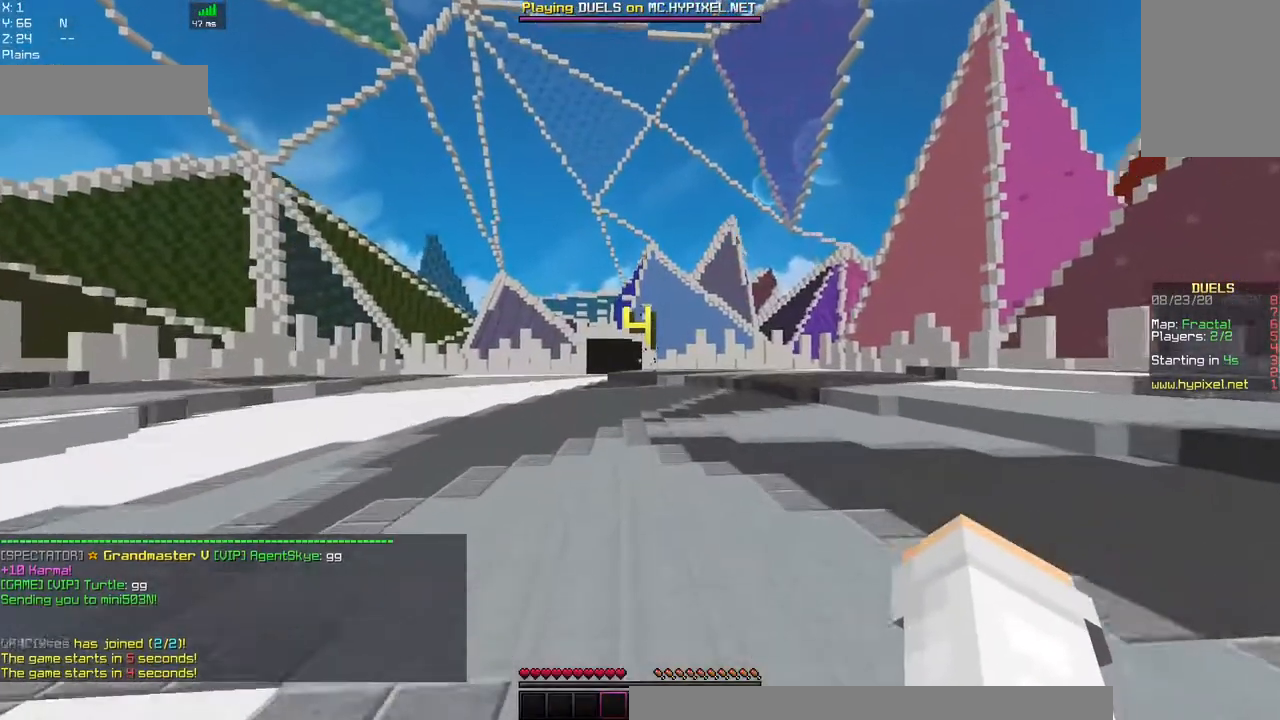
{"keys": ["space", "w"], "mouse": [], "events": [[50, "space", "up"], [434, "space", "down"]]}
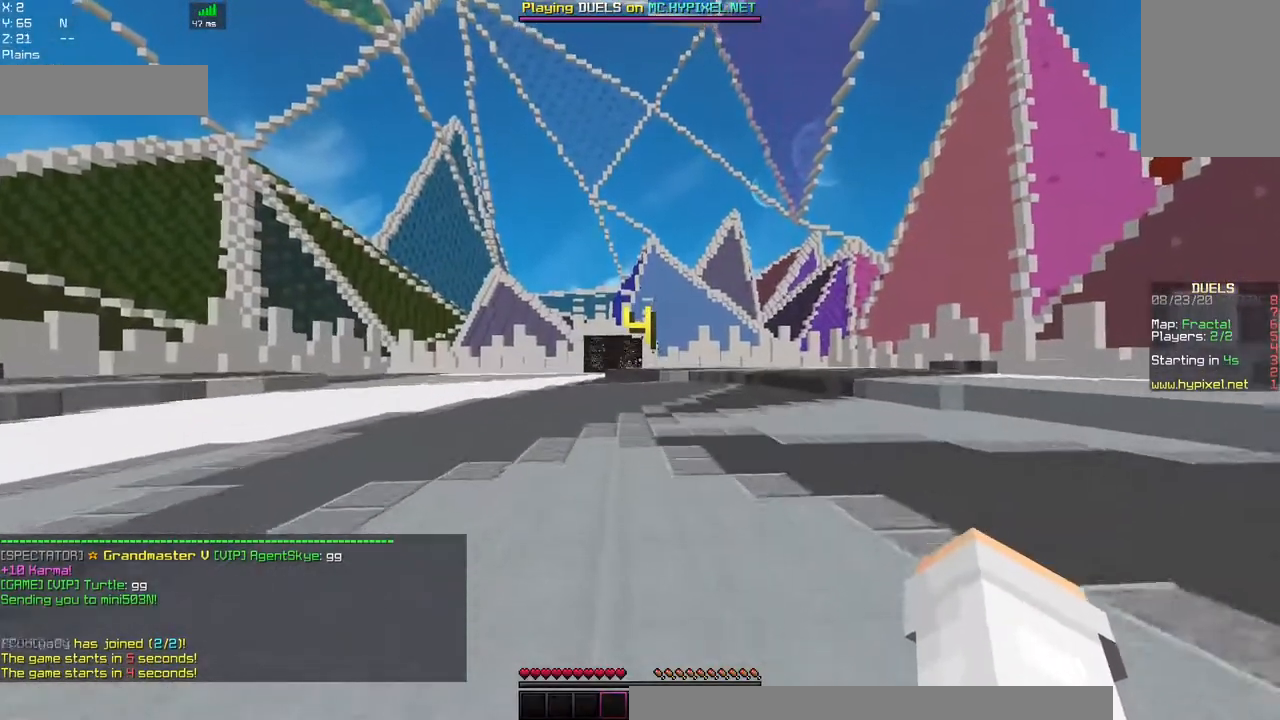
{"keys": ["w"], "mouse": [], "events": [[234, "space", "up"]]}
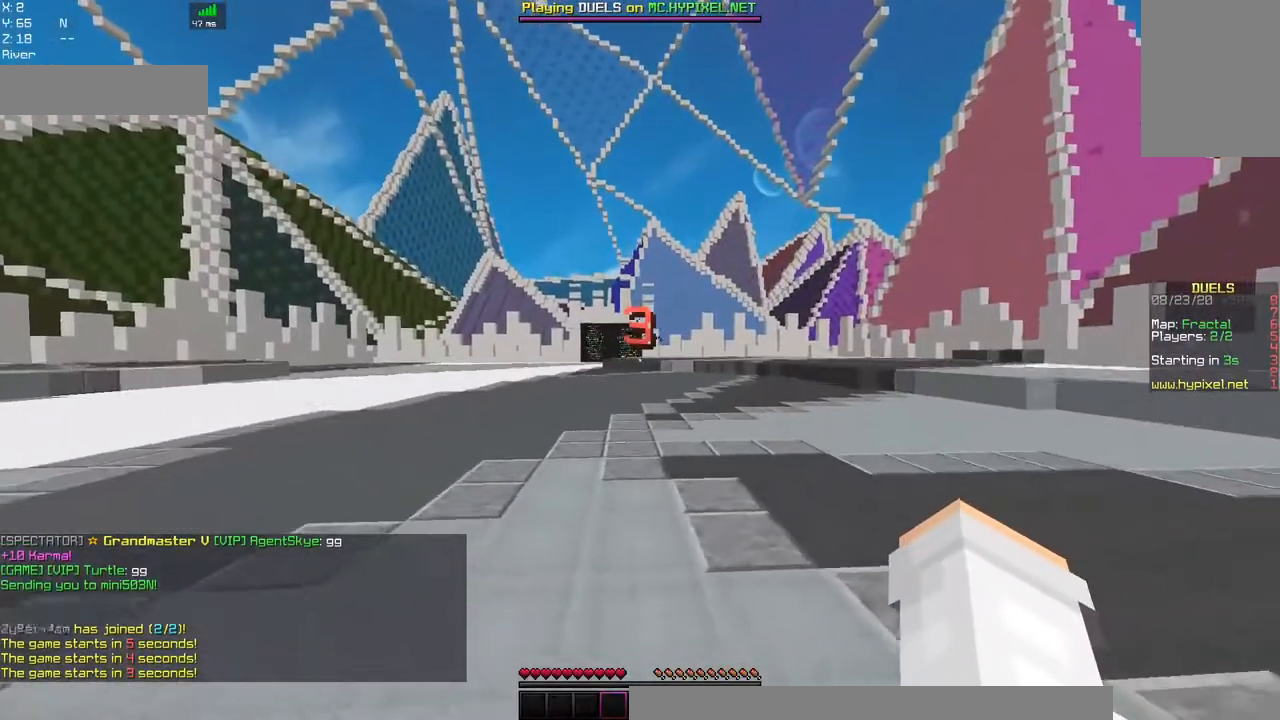
{"keys": ["d", "space", "w"], "mouse": [], "events": [[117, "d", "down"], [400, "space", "down"]]}
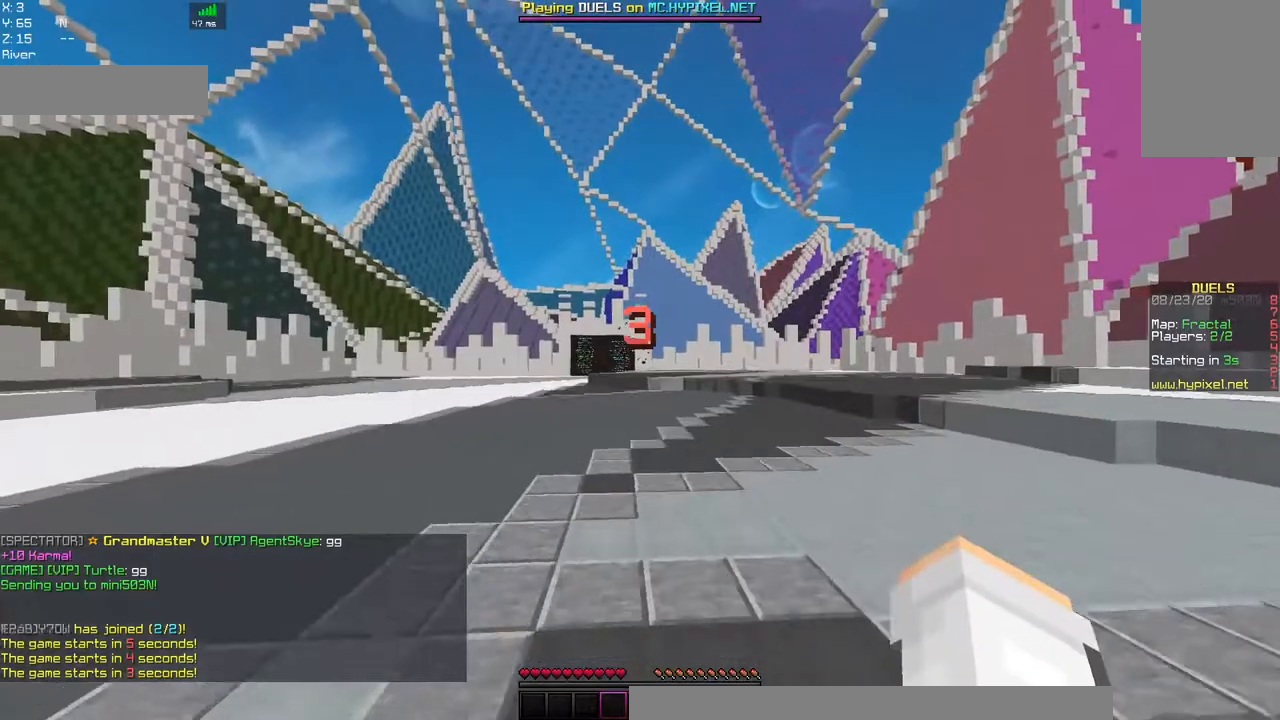
{"keys": ["w"], "mouse": [], "events": [[84, "d", "up"], [167, "space", "up"]]}